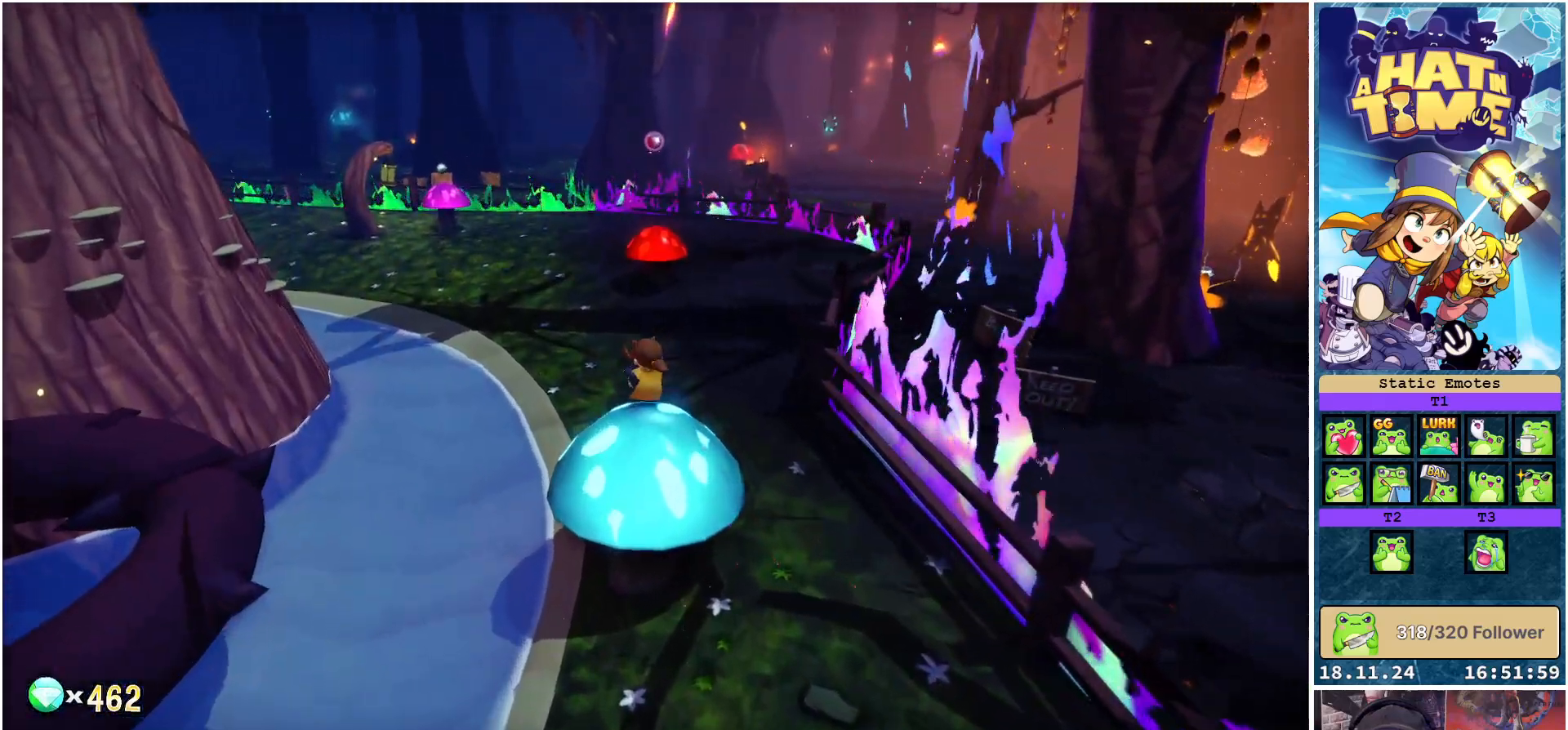
Gameplay with a controller (Xbox layout); each line is a JSON object with the inputs held at the frame after it. "events" lists button and stick changes between this image and that frame as [ms after this image, input, new state], when the widget could be followed in between. Not read: L3 R3.
{"buttons": [], "left_stick": "up", "right_stick": "center", "events": [[150, "left_stick", "up"]]}
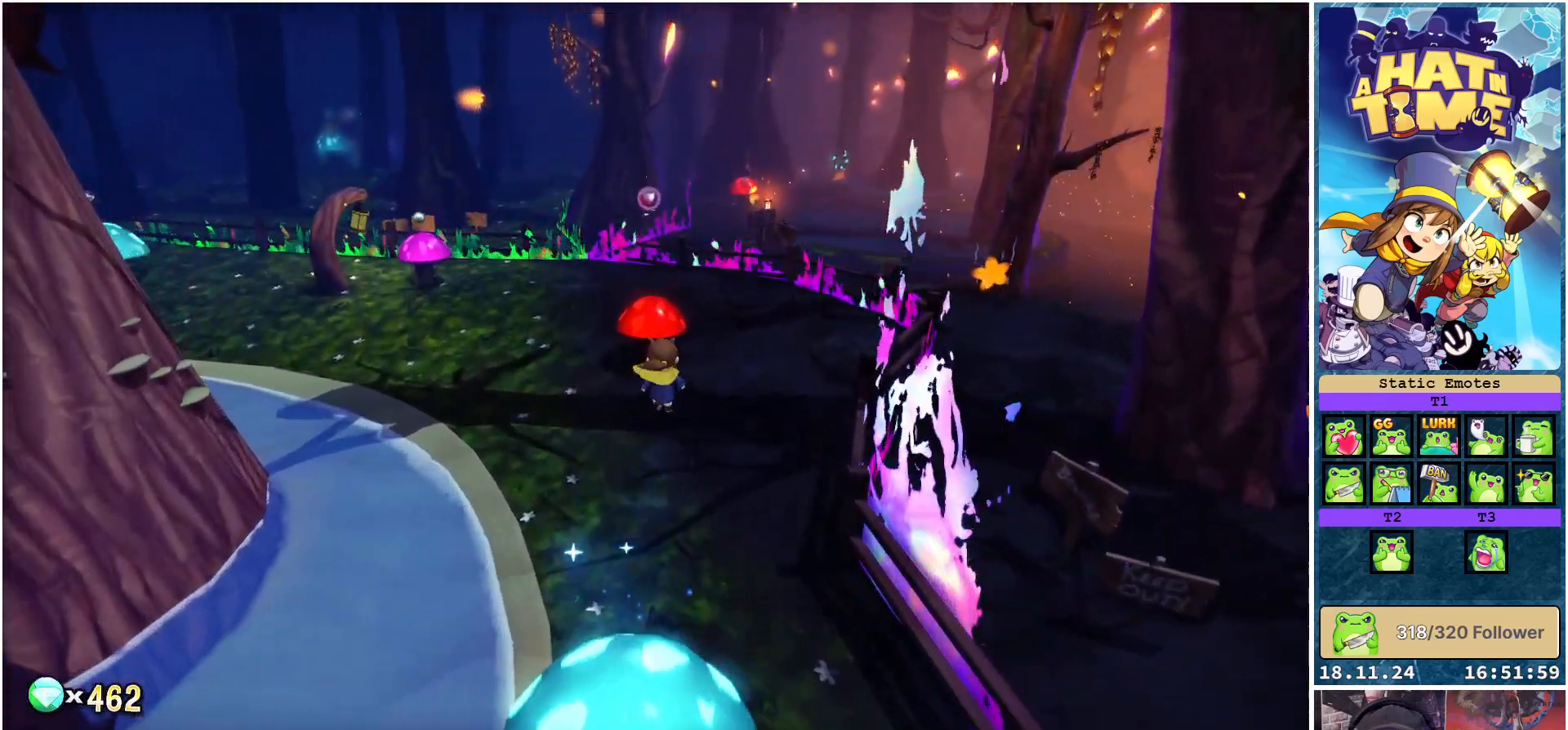
{"buttons": [], "left_stick": "up", "right_stick": "center", "events": [[267, "A", "down"], [400, "A", "up"]]}
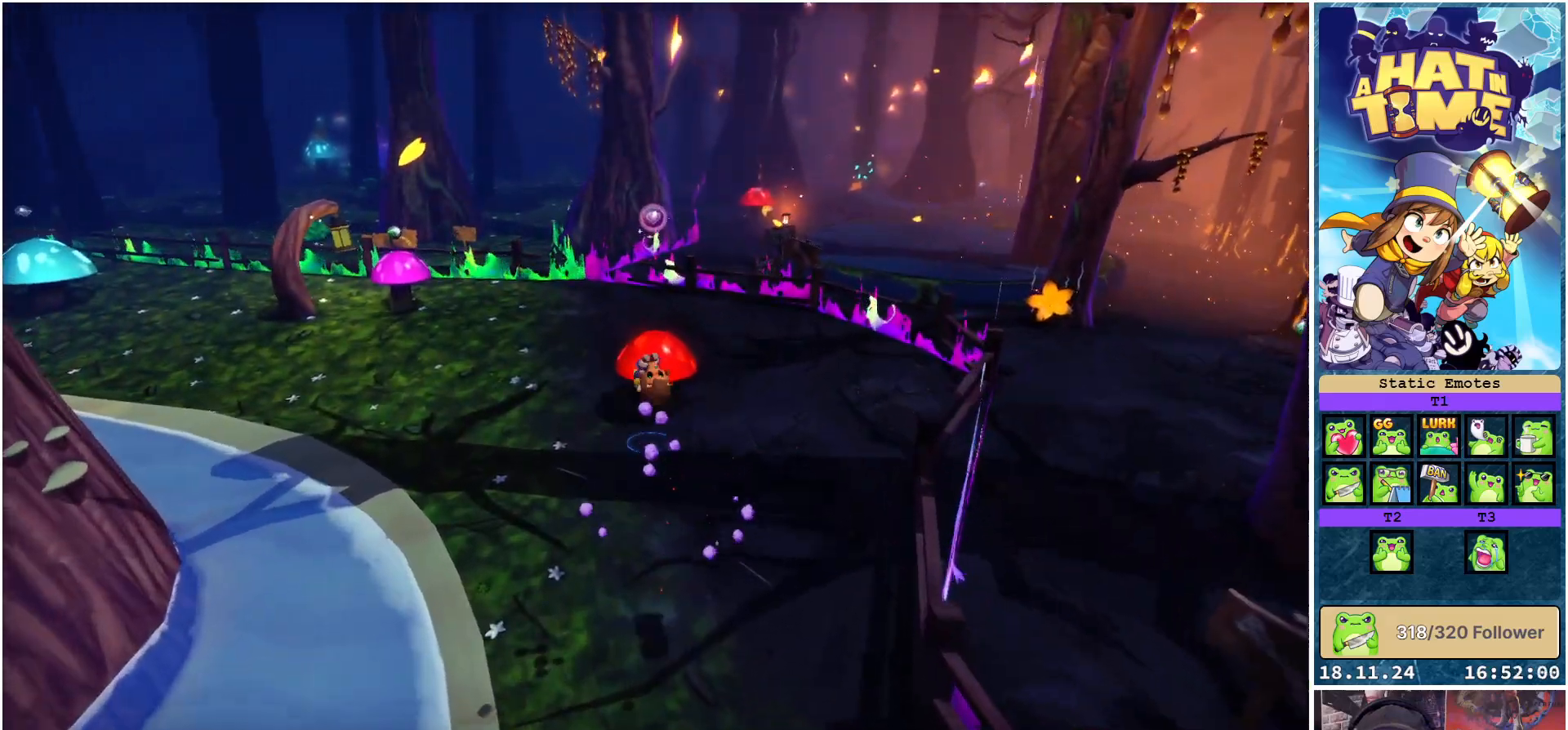
{"buttons": [], "left_stick": "up-left", "right_stick": "center", "events": [[183, "R2", "down"], [300, "left_stick", "up-left"], [333, "R2", "up"]]}
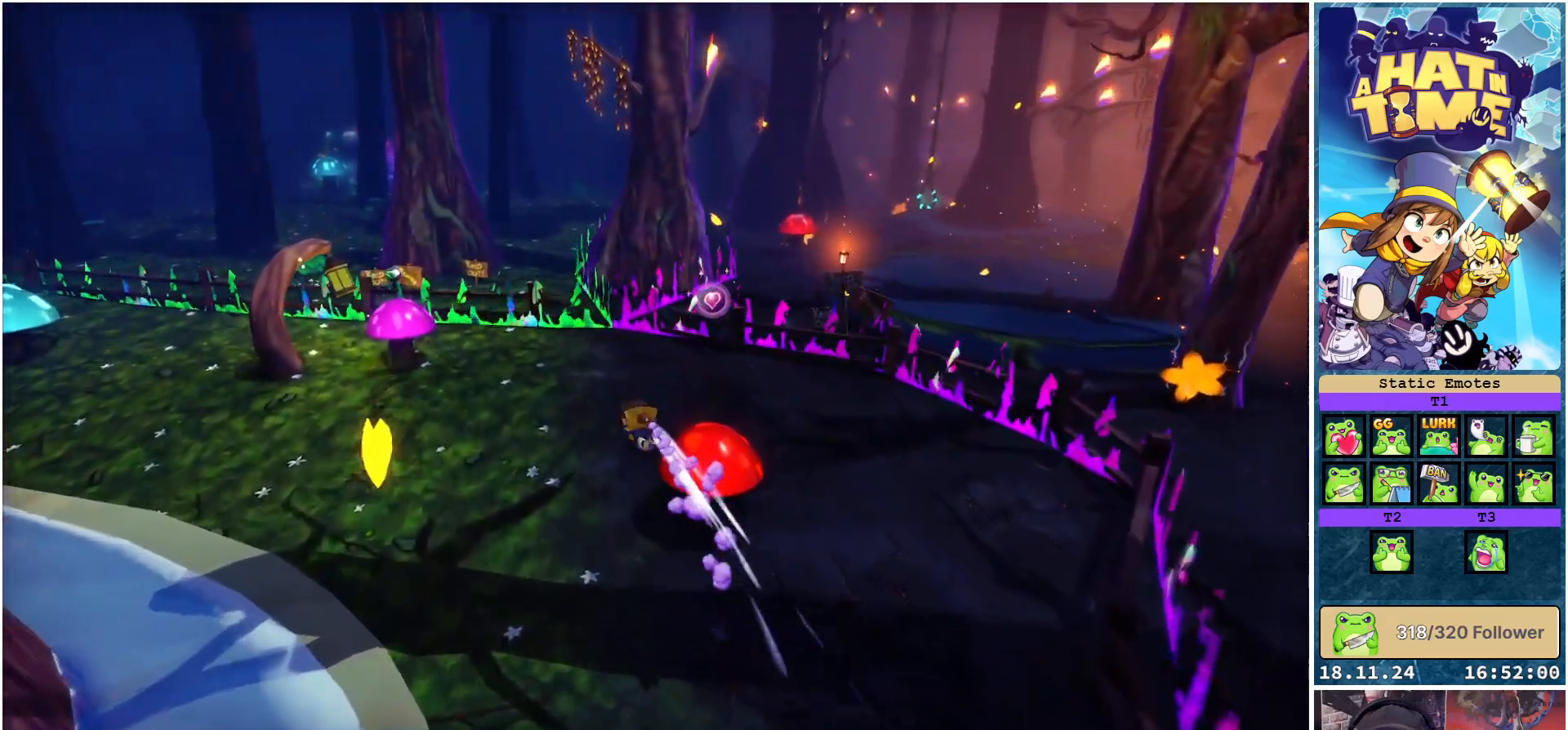
{"buttons": [], "left_stick": "up", "right_stick": "left", "events": [[17, "A", "down"], [133, "A", "up"], [333, "right_stick", "left"], [467, "left_stick", "up"]]}
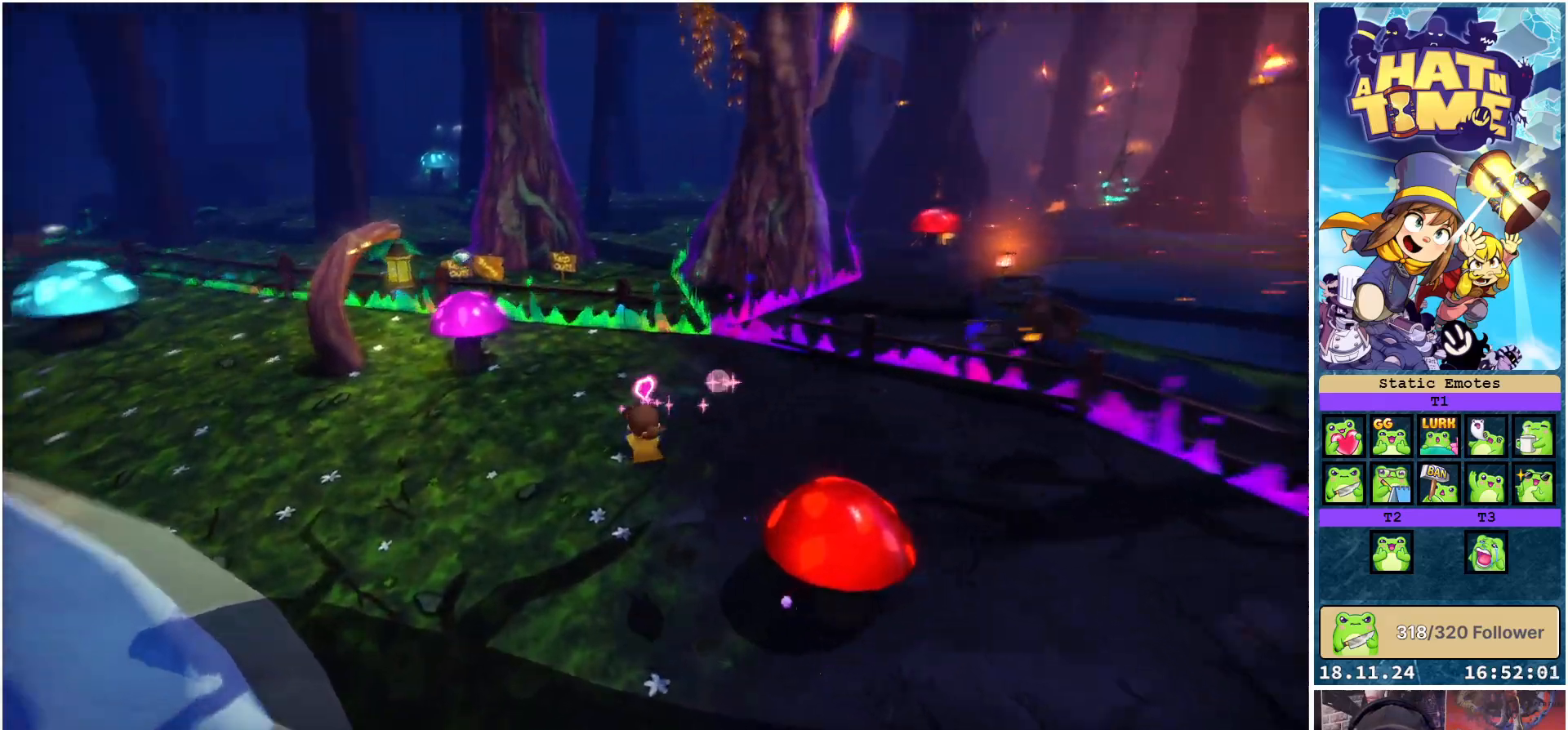
{"buttons": [], "left_stick": "up-right", "right_stick": "left", "events": [[217, "left_stick", "up-right"]]}
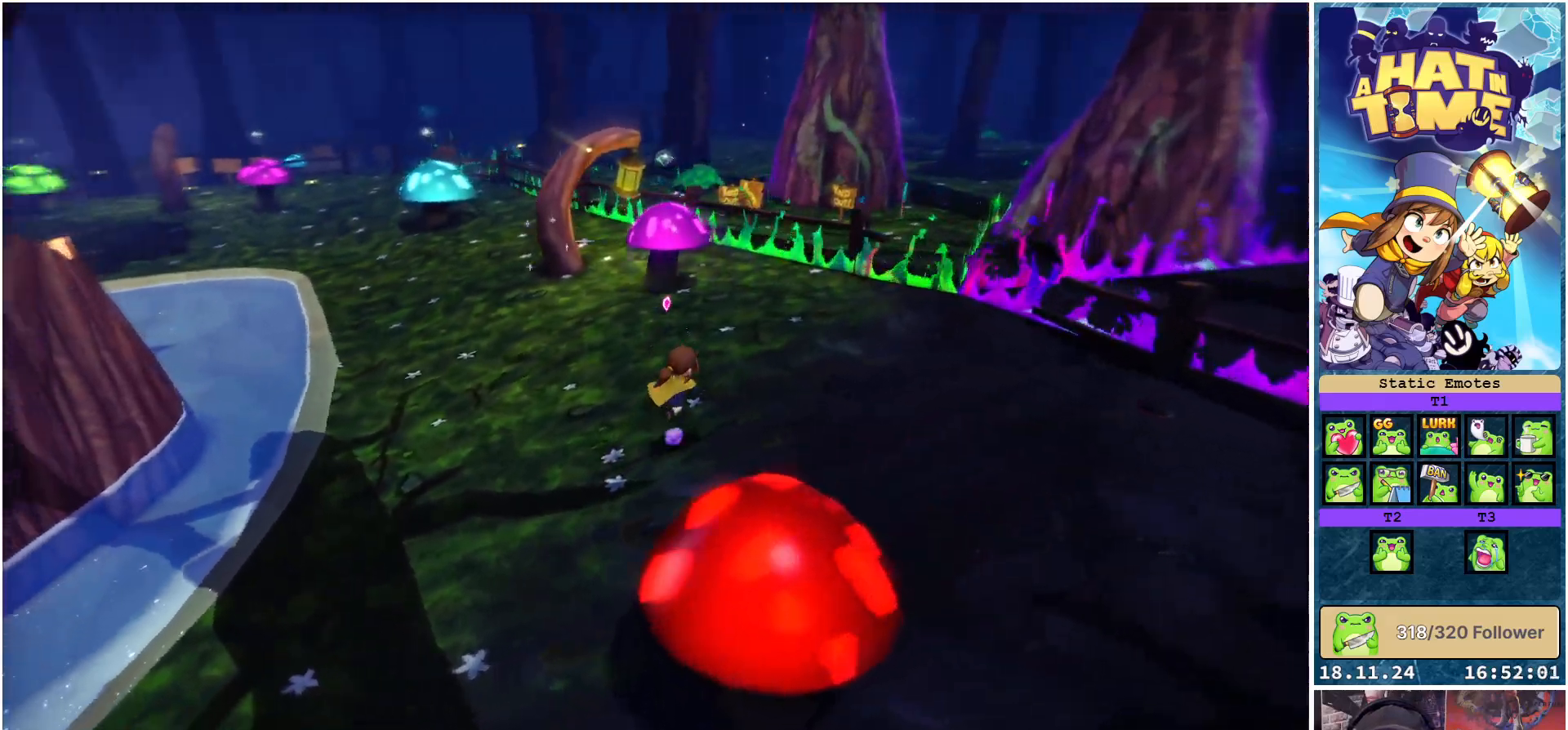
{"buttons": [], "left_stick": "up-right", "right_stick": "center", "events": [[300, "right_stick", "center"]]}
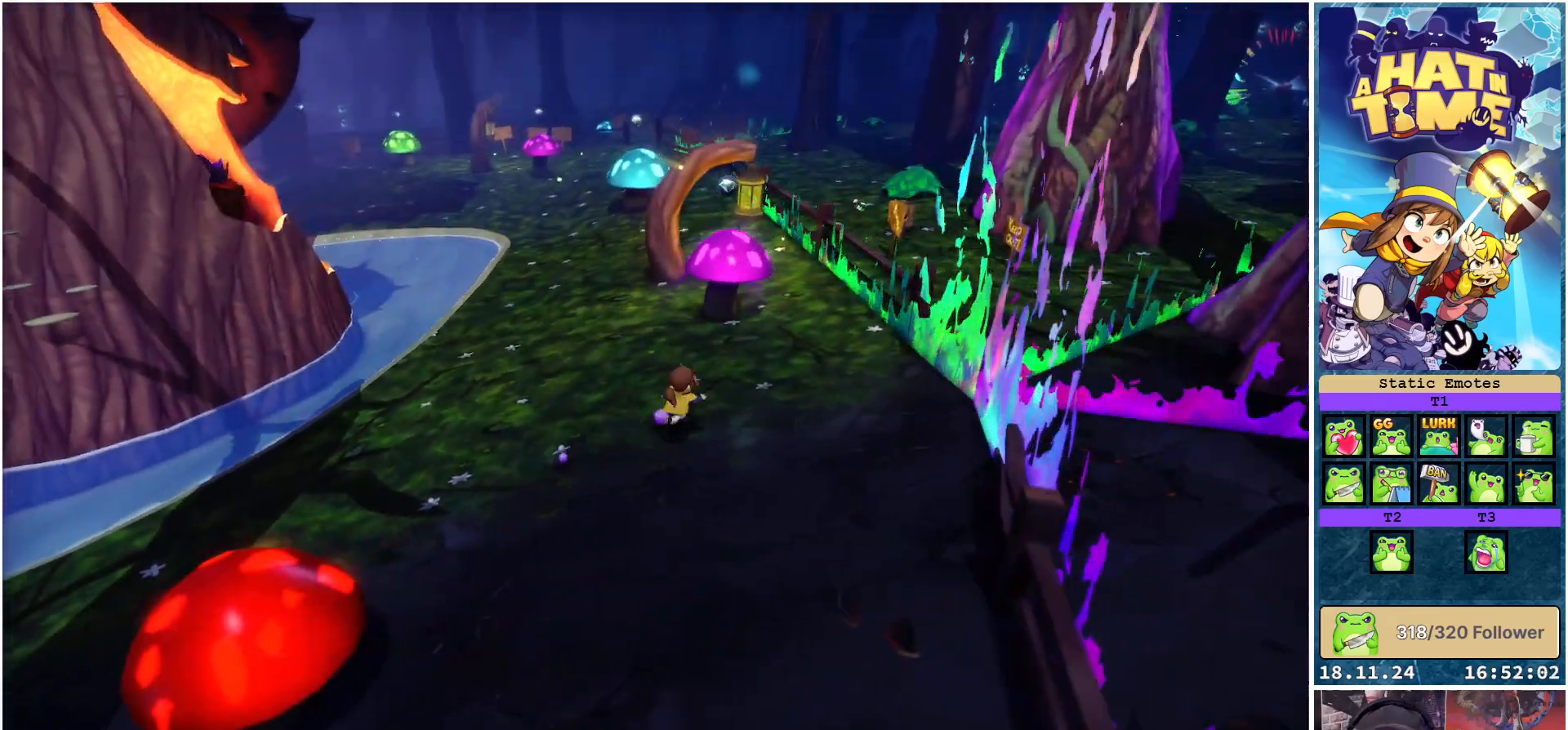
{"buttons": ["A"], "left_stick": "up", "right_stick": "center", "events": [[117, "left_stick", "up"], [150, "A", "down"], [267, "A", "up"], [450, "A", "down"]]}
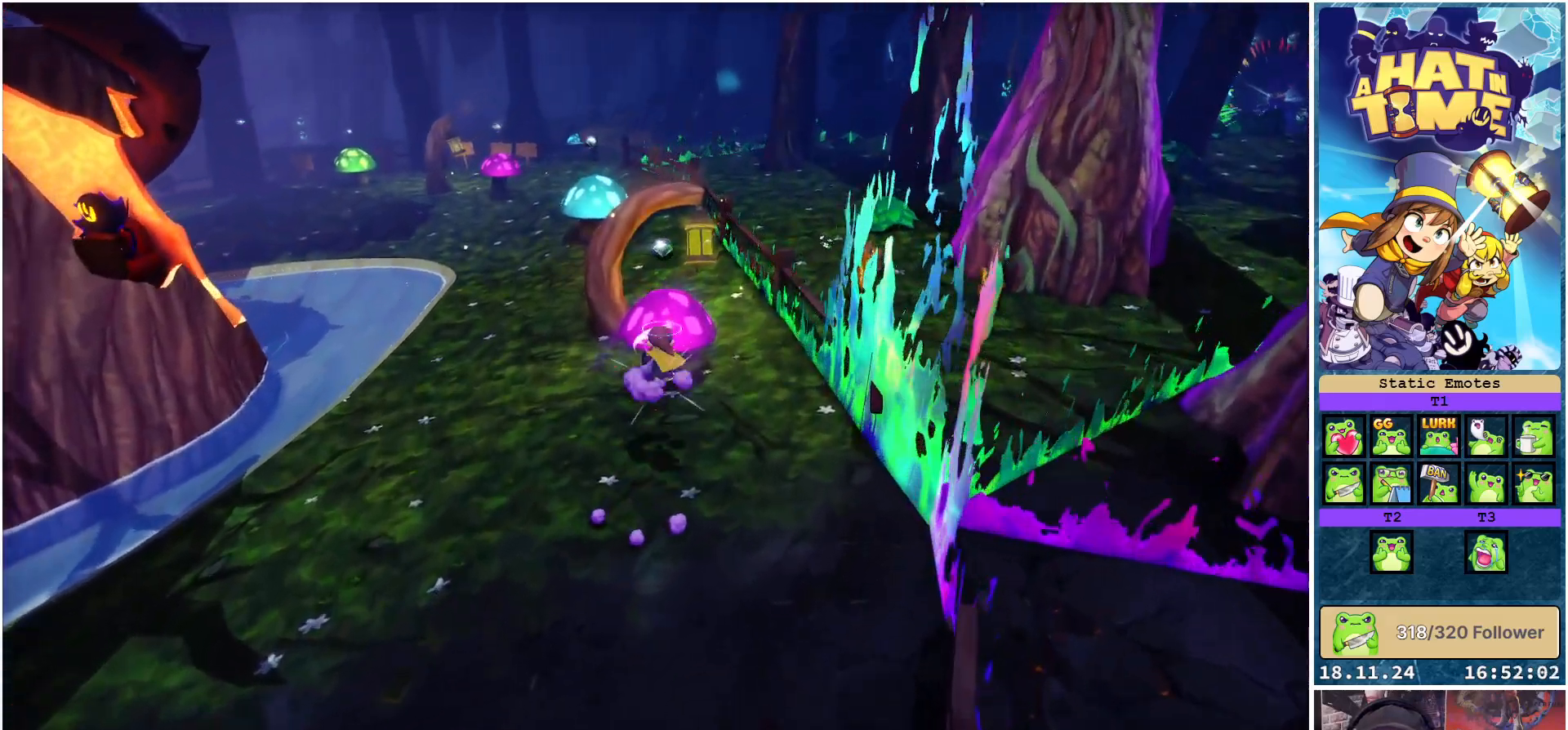
{"buttons": [], "left_stick": "up-left", "right_stick": "center", "events": [[83, "A", "up"], [417, "left_stick", "up-left"]]}
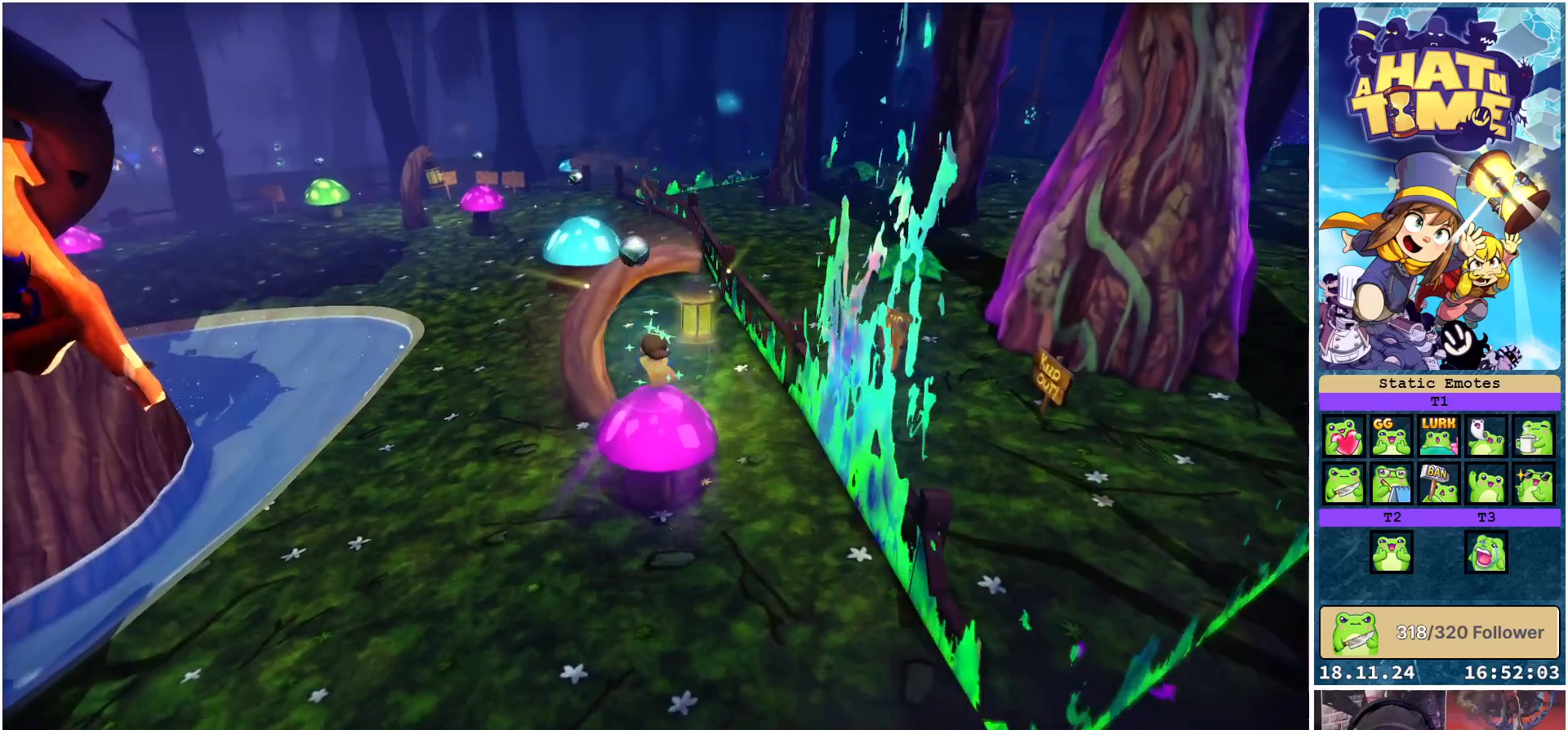
{"buttons": [], "left_stick": "up", "right_stick": "center", "events": [[167, "left_stick", "up"]]}
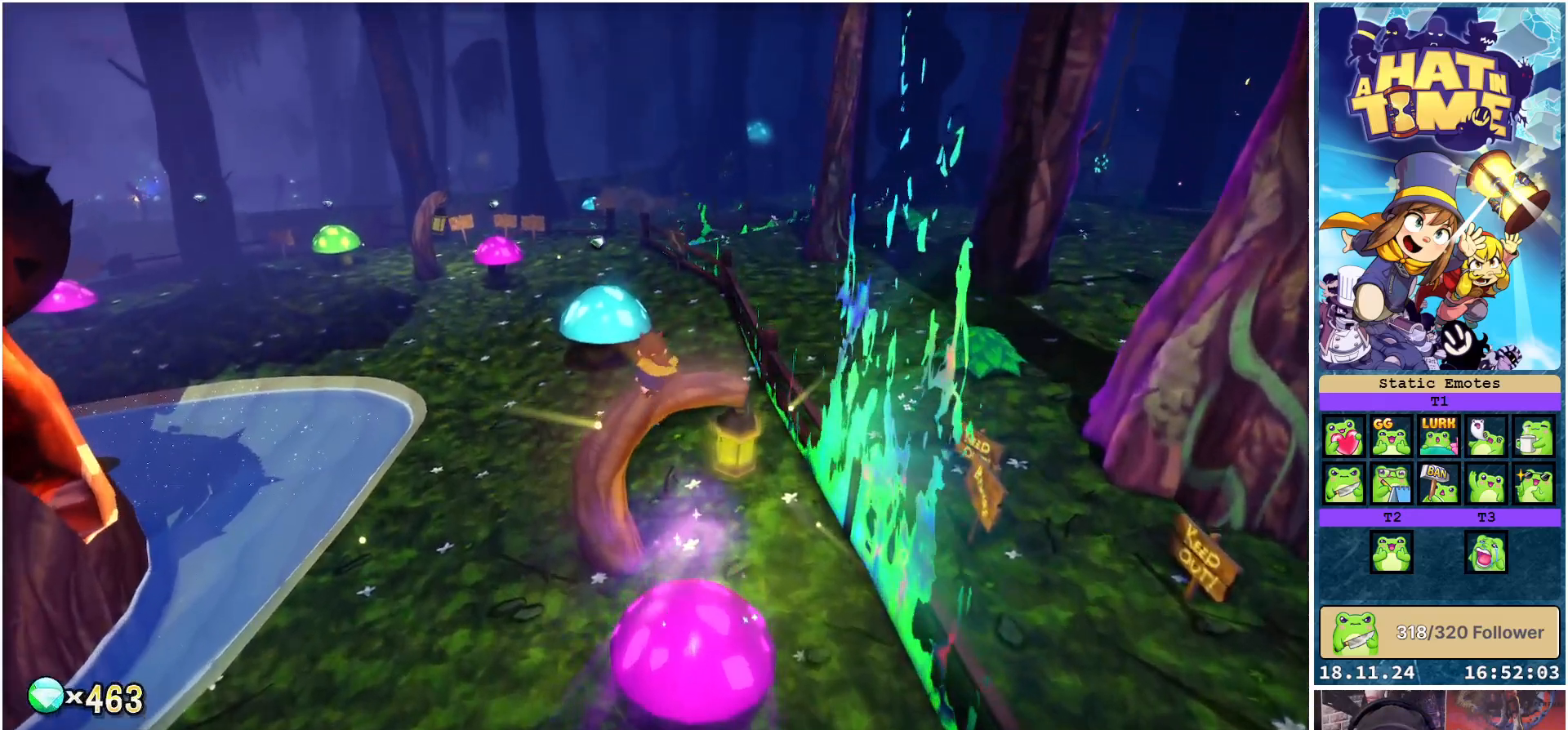
{"buttons": [], "left_stick": "up-left", "right_stick": "center", "events": [[250, "A", "down"], [400, "A", "up"], [483, "left_stick", "up-left"]]}
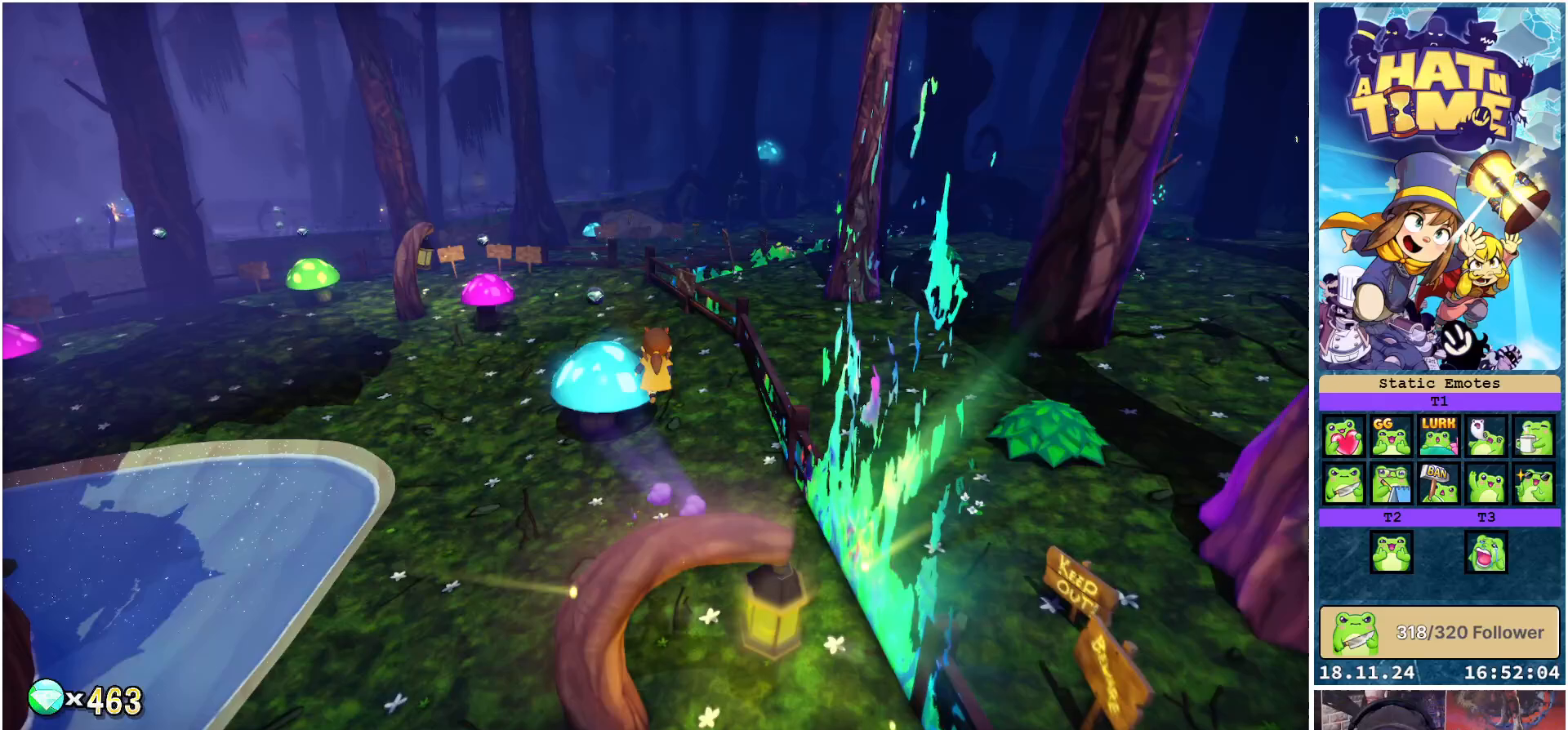
{"buttons": [], "left_stick": "up", "right_stick": "center", "events": [[333, "A", "down"], [450, "A", "up"], [467, "left_stick", "up"]]}
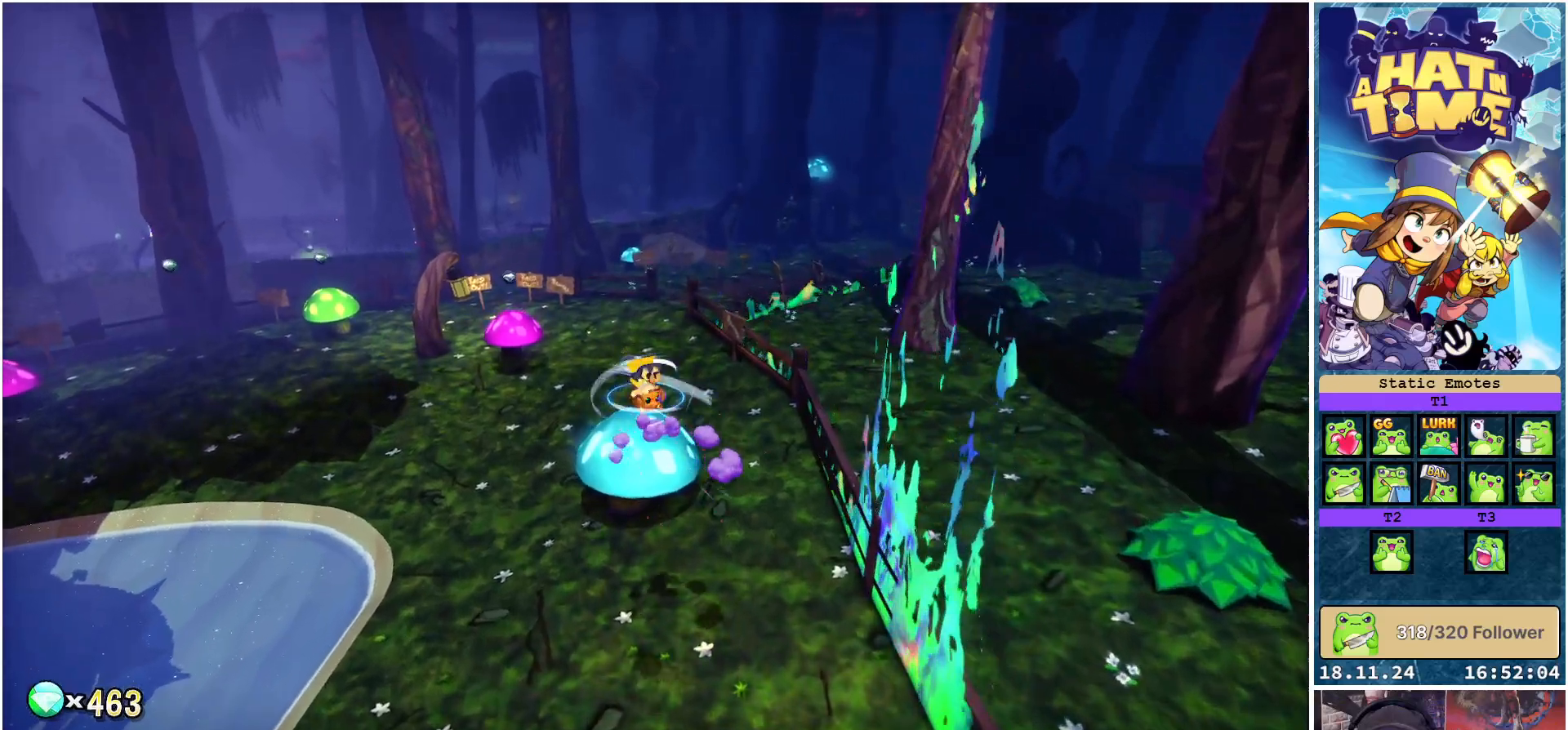
{"buttons": [], "left_stick": "up", "right_stick": "down-left", "events": [[417, "right_stick", "down-left"]]}
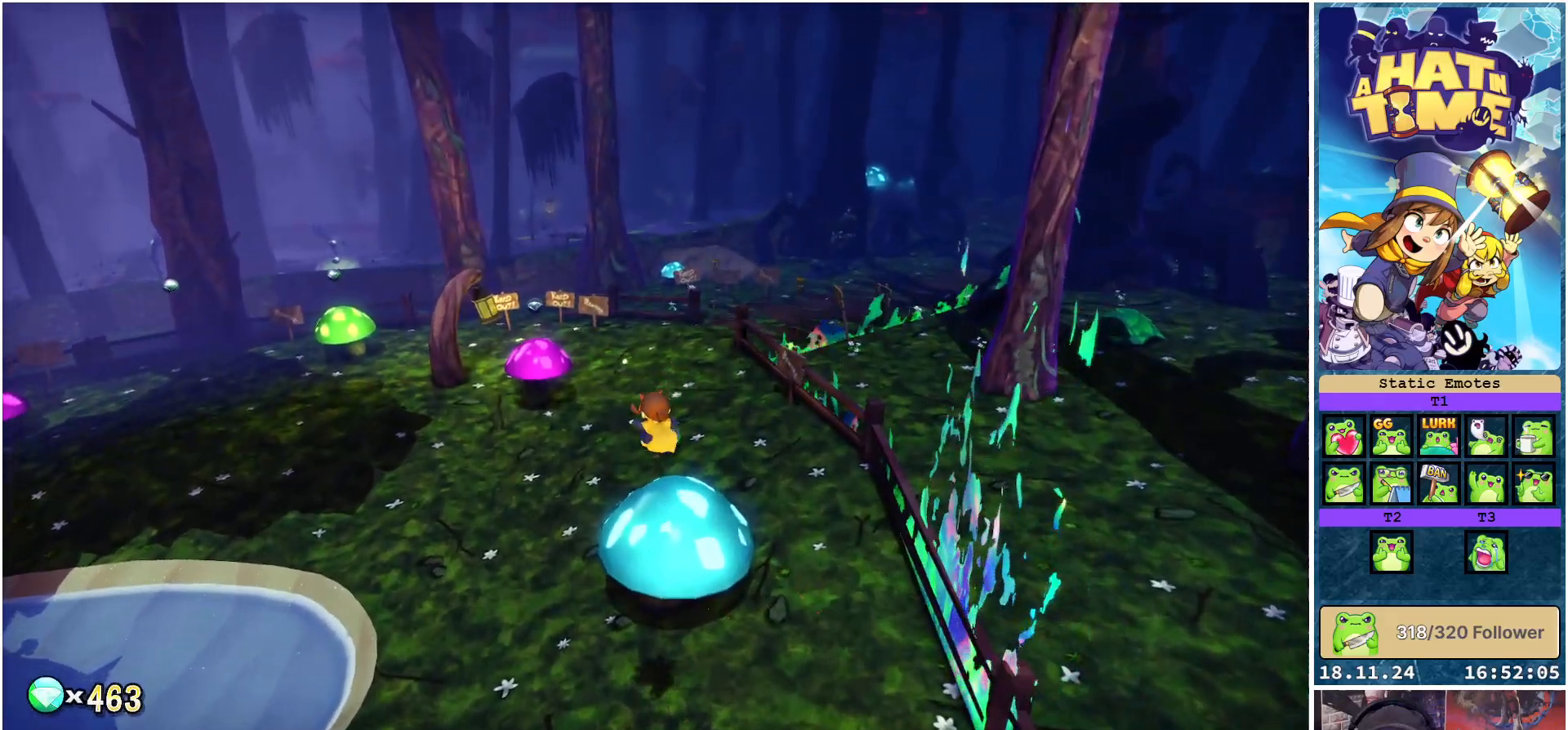
{"buttons": [], "left_stick": "up", "right_stick": "center", "events": [[117, "left_stick", "up-right"], [333, "right_stick", "center"], [400, "left_stick", "up"]]}
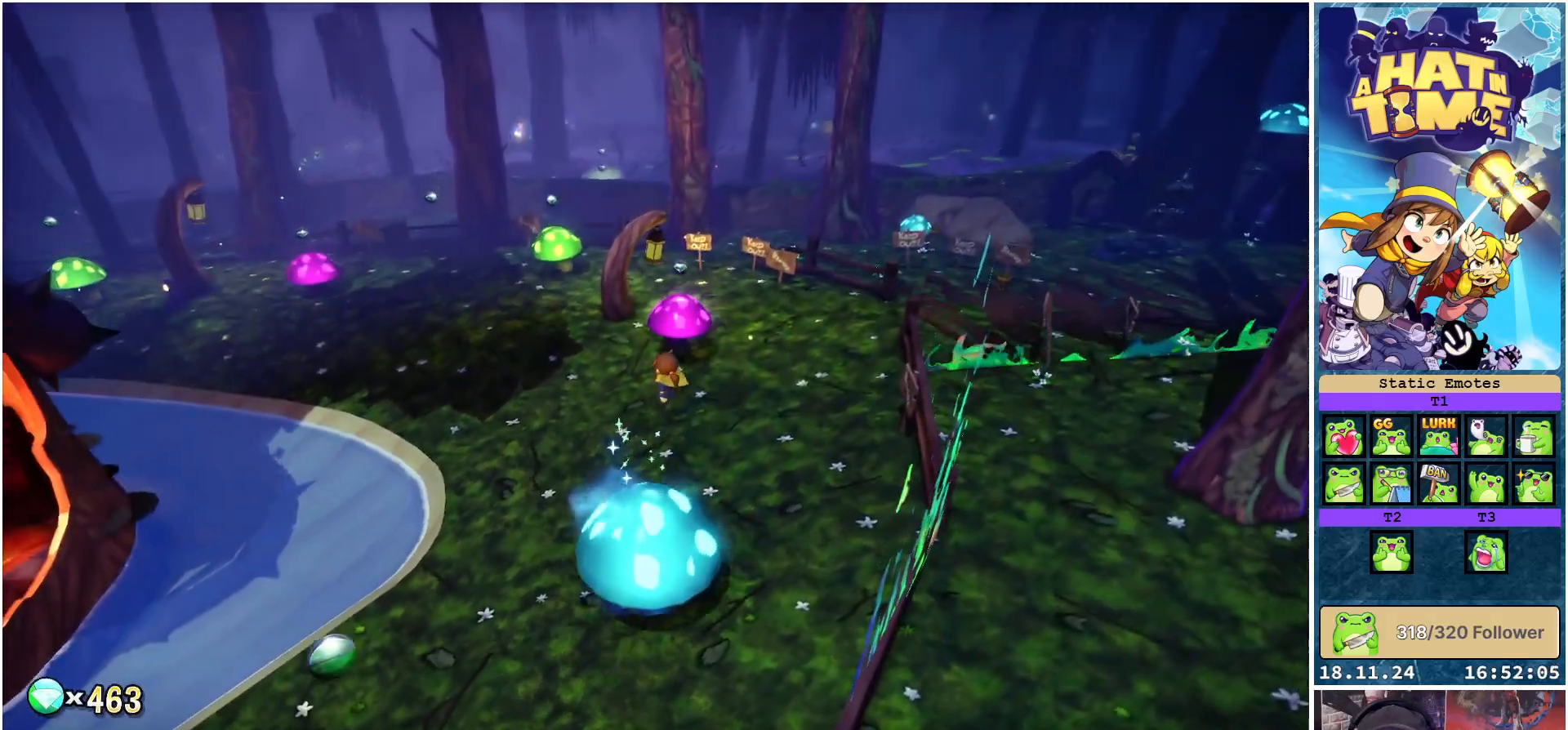
{"buttons": ["A"], "left_stick": "up", "right_stick": "center", "events": [[467, "A", "down"]]}
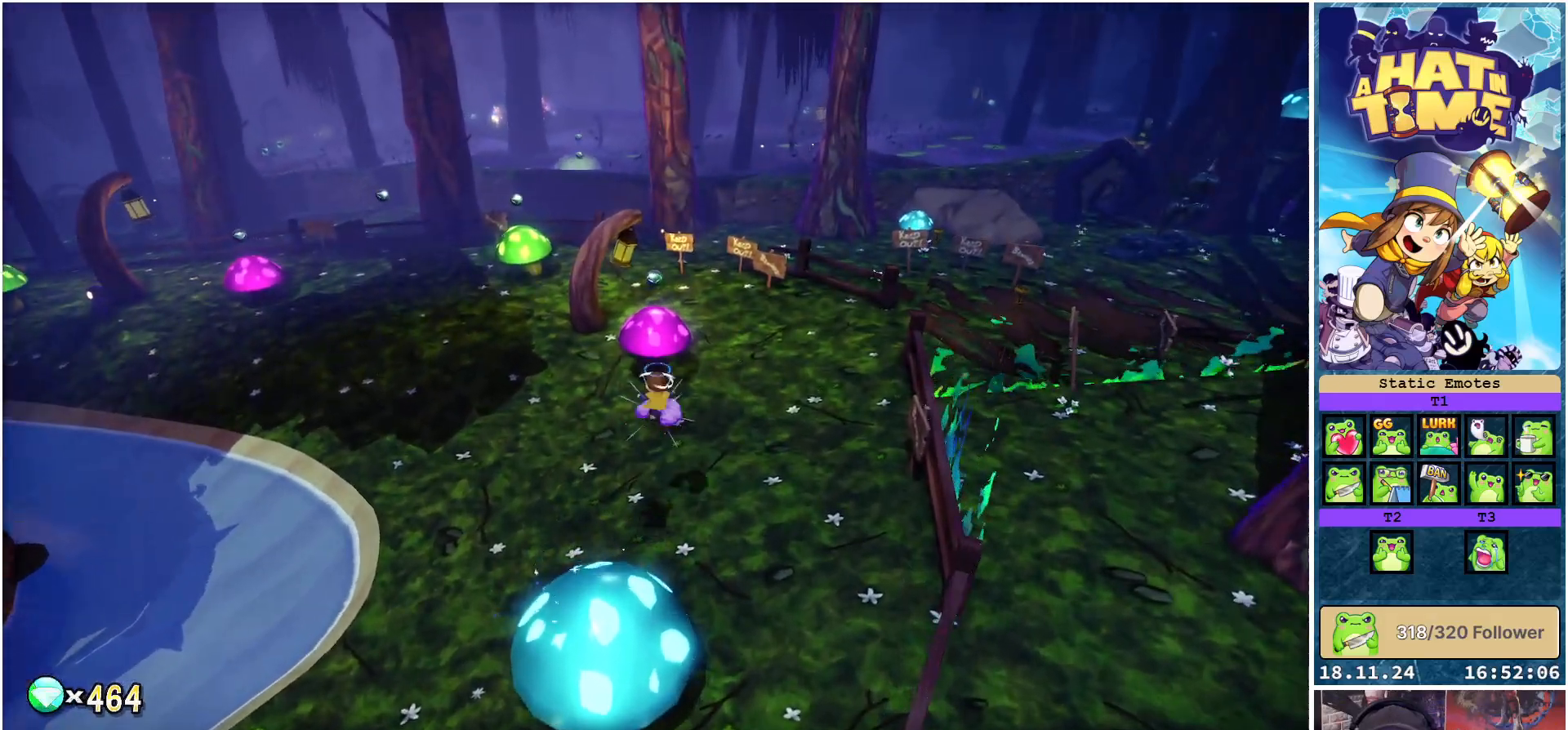
{"buttons": [], "left_stick": "up", "right_stick": "center", "events": [[100, "A", "up"], [317, "R2", "down"], [450, "R2", "up"]]}
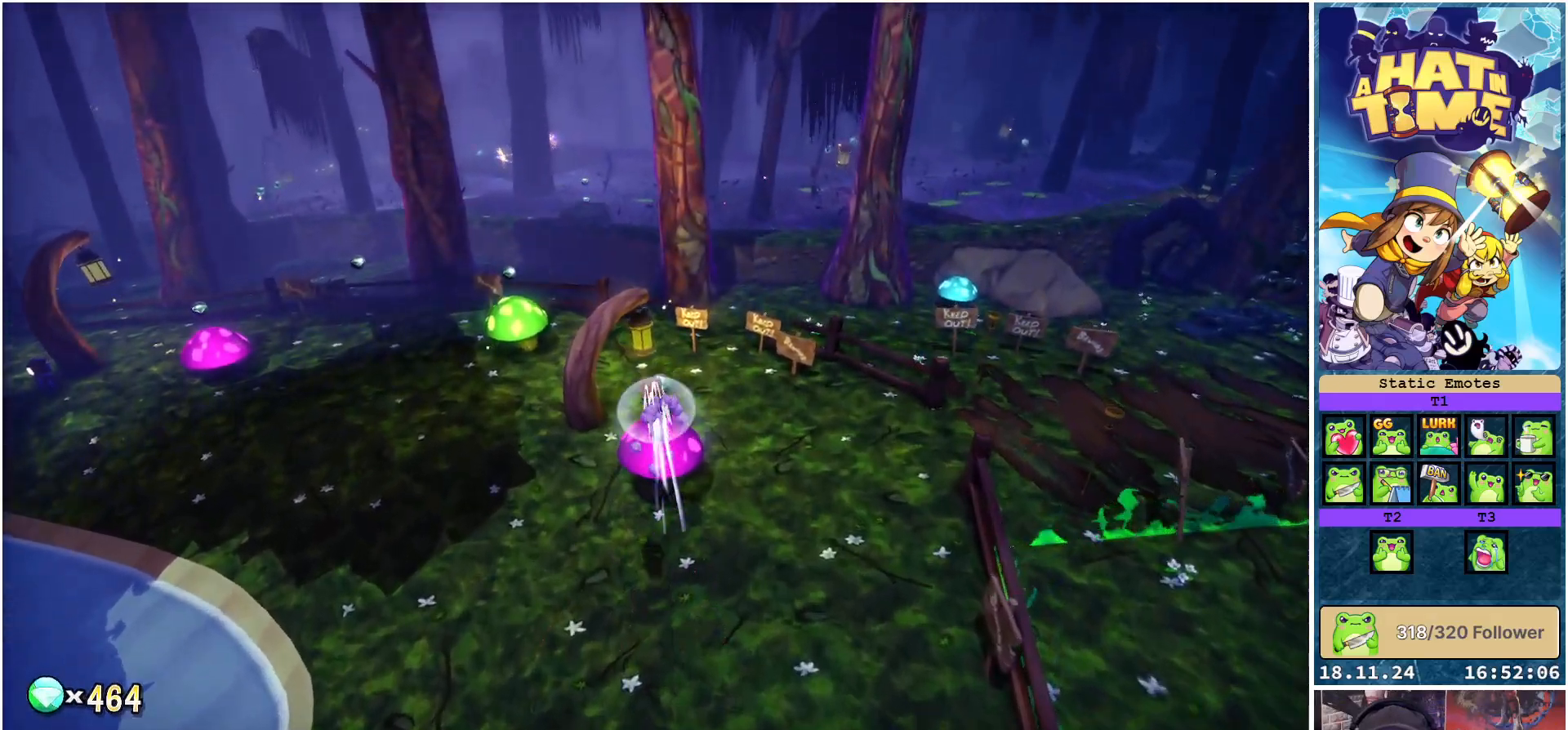
{"buttons": [], "left_stick": "up", "right_stick": "center", "events": [[83, "A", "down"], [83, "left_stick", "center"], [133, "A", "up"], [133, "left_stick", "down"], [317, "left_stick", "center"], [417, "left_stick", "up"]]}
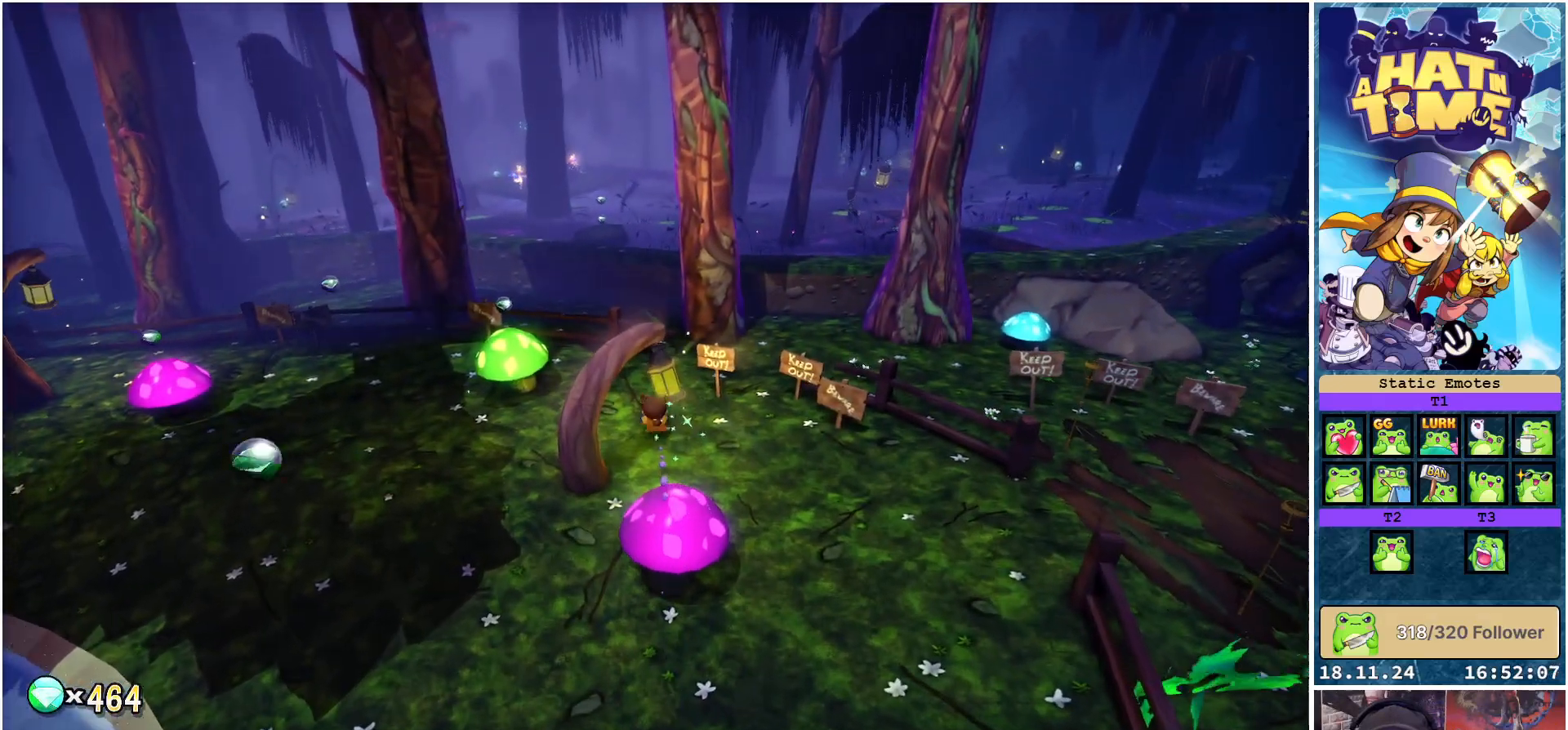
{"buttons": [], "left_stick": "up-left", "right_stick": "center", "events": [[17, "left_stick", "up-right"], [133, "right_stick", "down-left"], [283, "left_stick", "up-left"], [300, "right_stick", "center"]]}
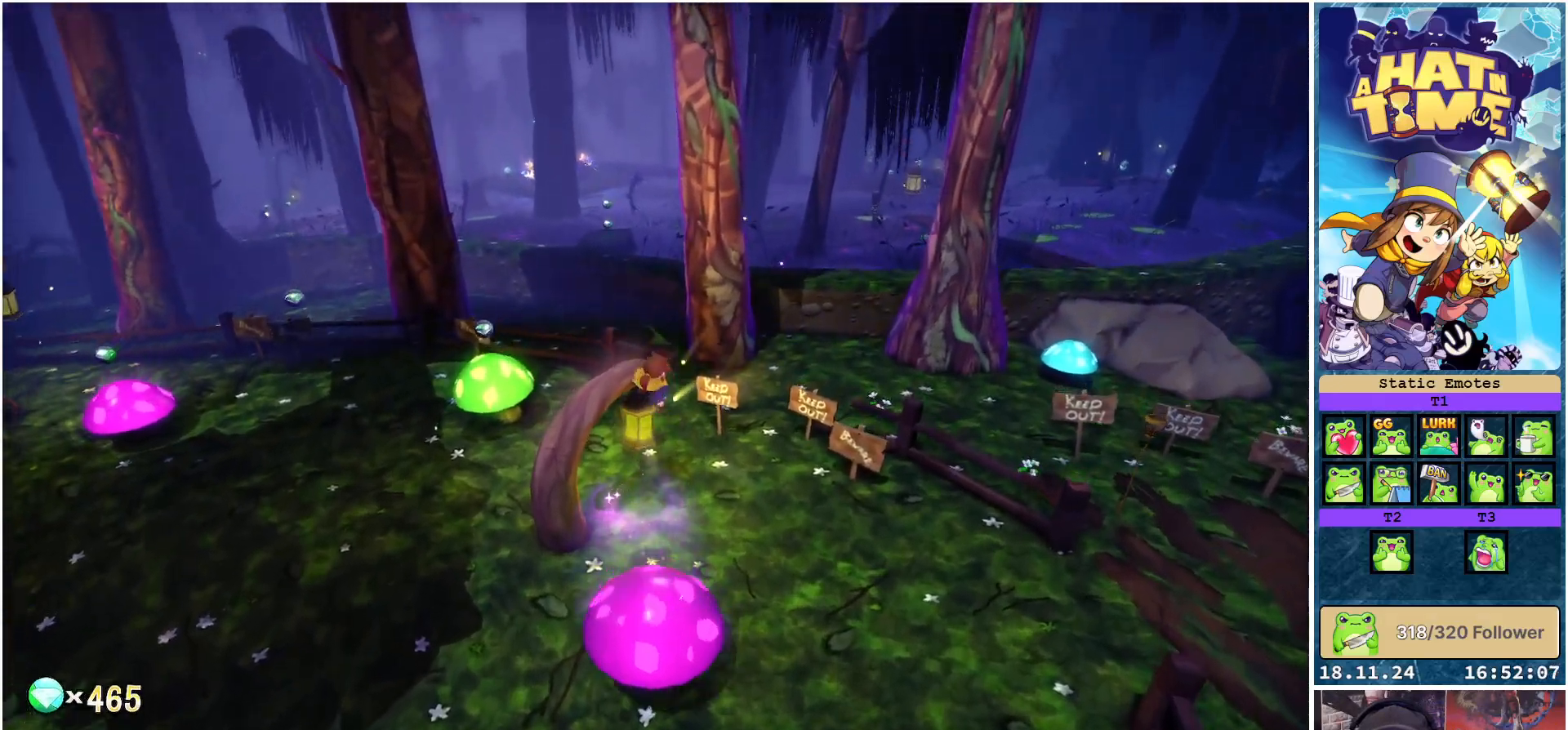
{"buttons": [], "left_stick": "up-left", "right_stick": "center", "events": [[167, "A", "down"], [317, "A", "up"]]}
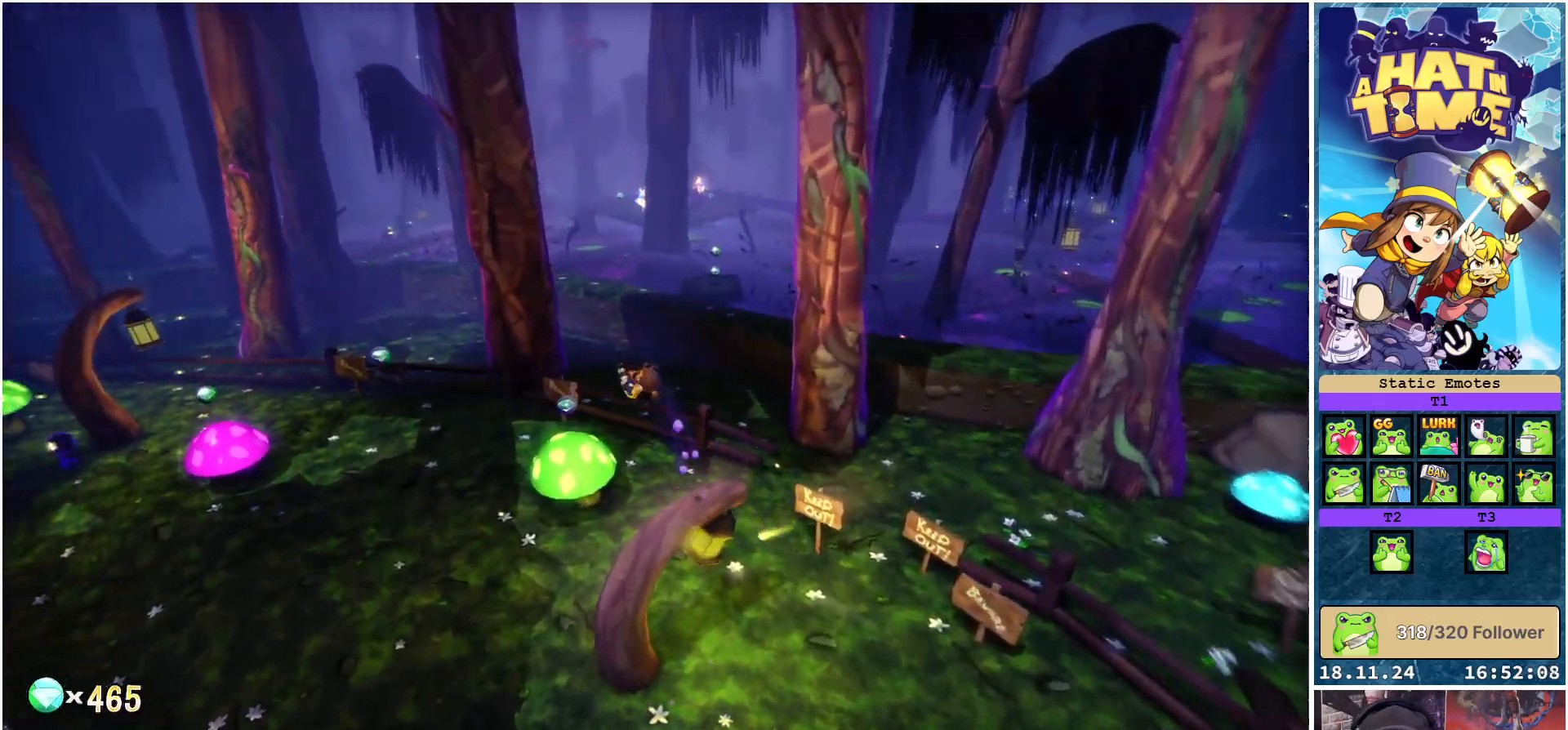
{"buttons": ["A"], "left_stick": "up", "right_stick": "center", "events": [[50, "right_stick", "left"], [150, "left_stick", "up"], [183, "right_stick", "center"], [450, "A", "down"]]}
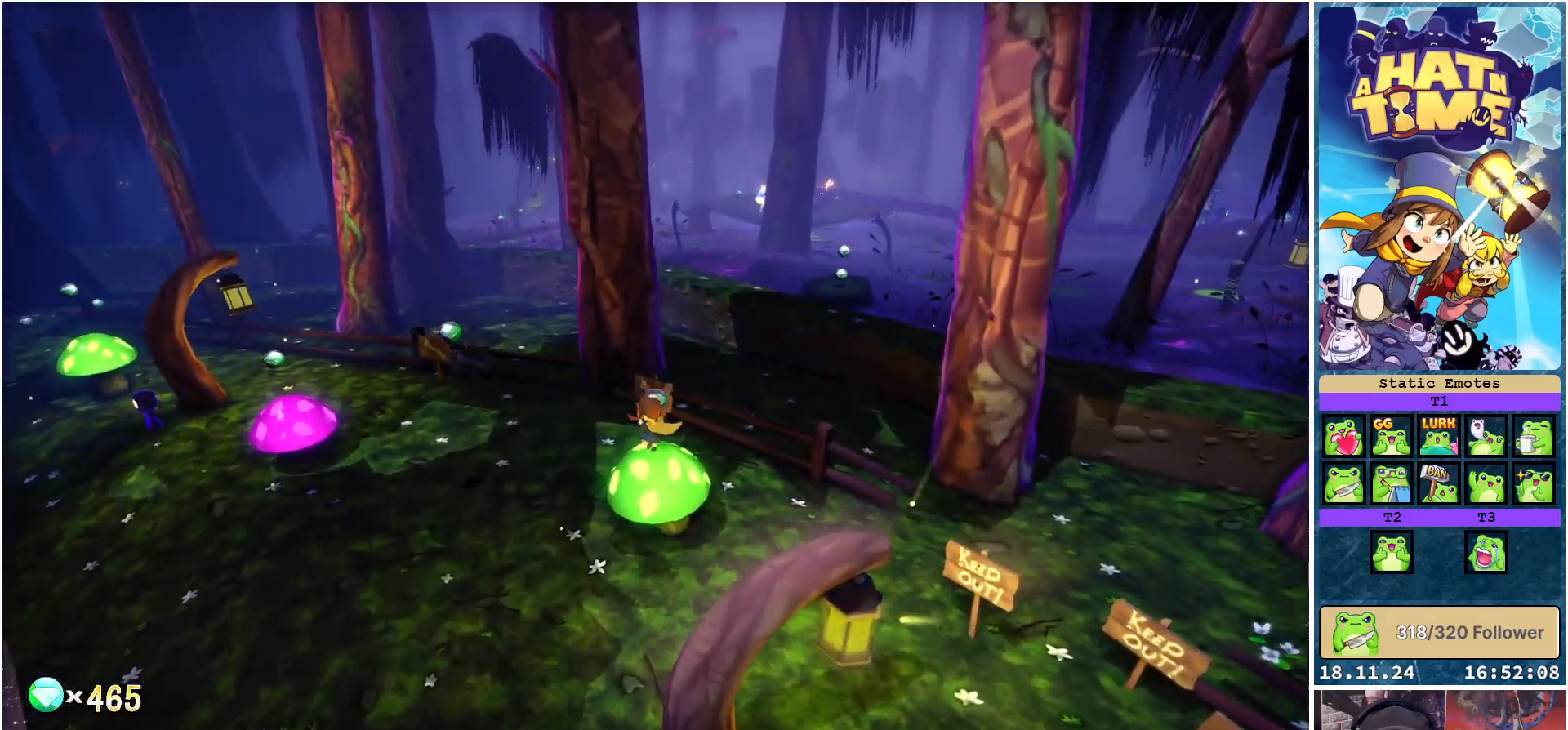
{"buttons": [], "left_stick": "left", "right_stick": "left", "events": [[67, "A", "up"], [183, "left_stick", "up-right"], [233, "right_stick", "left"], [383, "left_stick", "up-left"], [450, "left_stick", "left"]]}
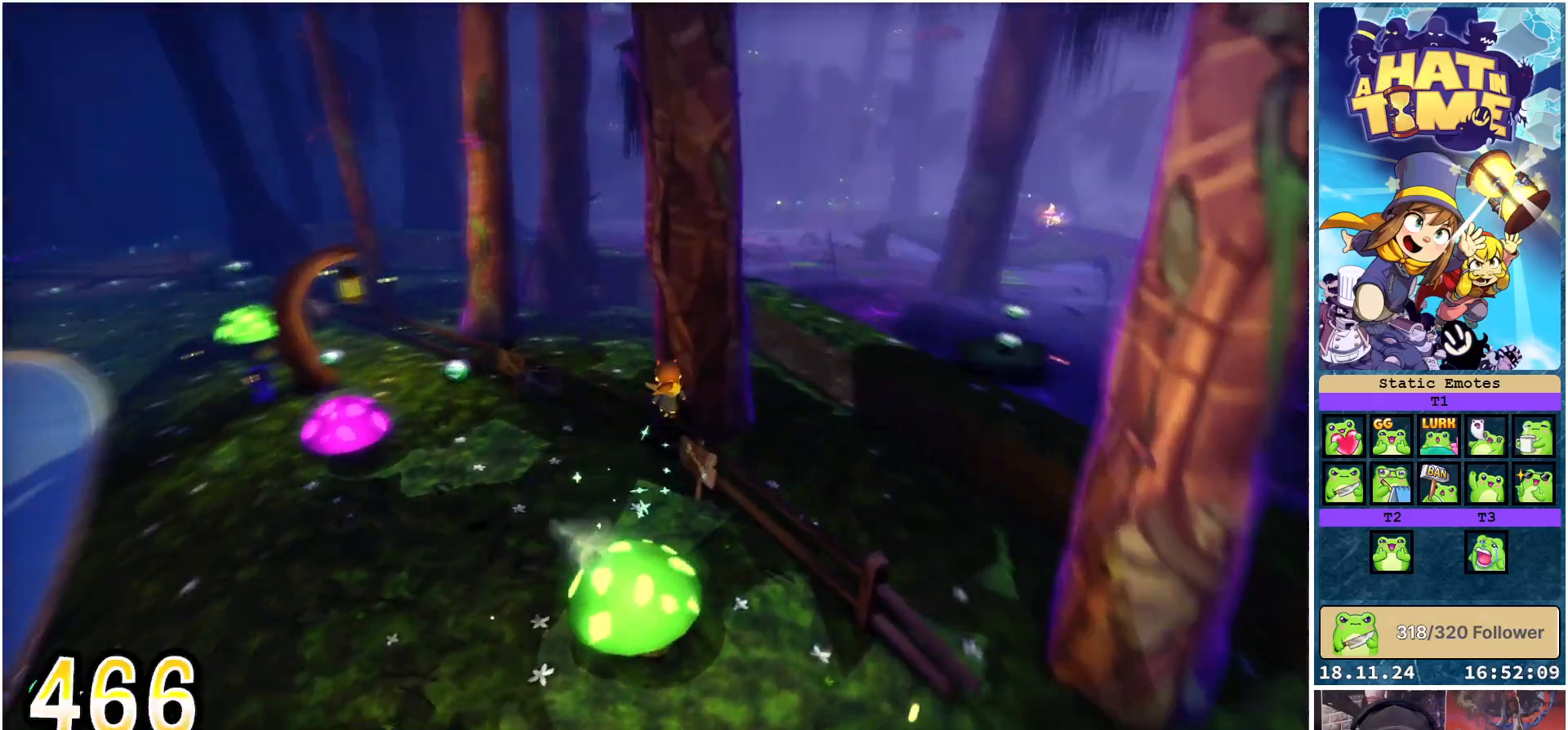
{"buttons": ["A"], "left_stick": "up-left", "right_stick": "center", "events": [[150, "right_stick", "center"], [217, "left_stick", "up-left"], [350, "A", "down"]]}
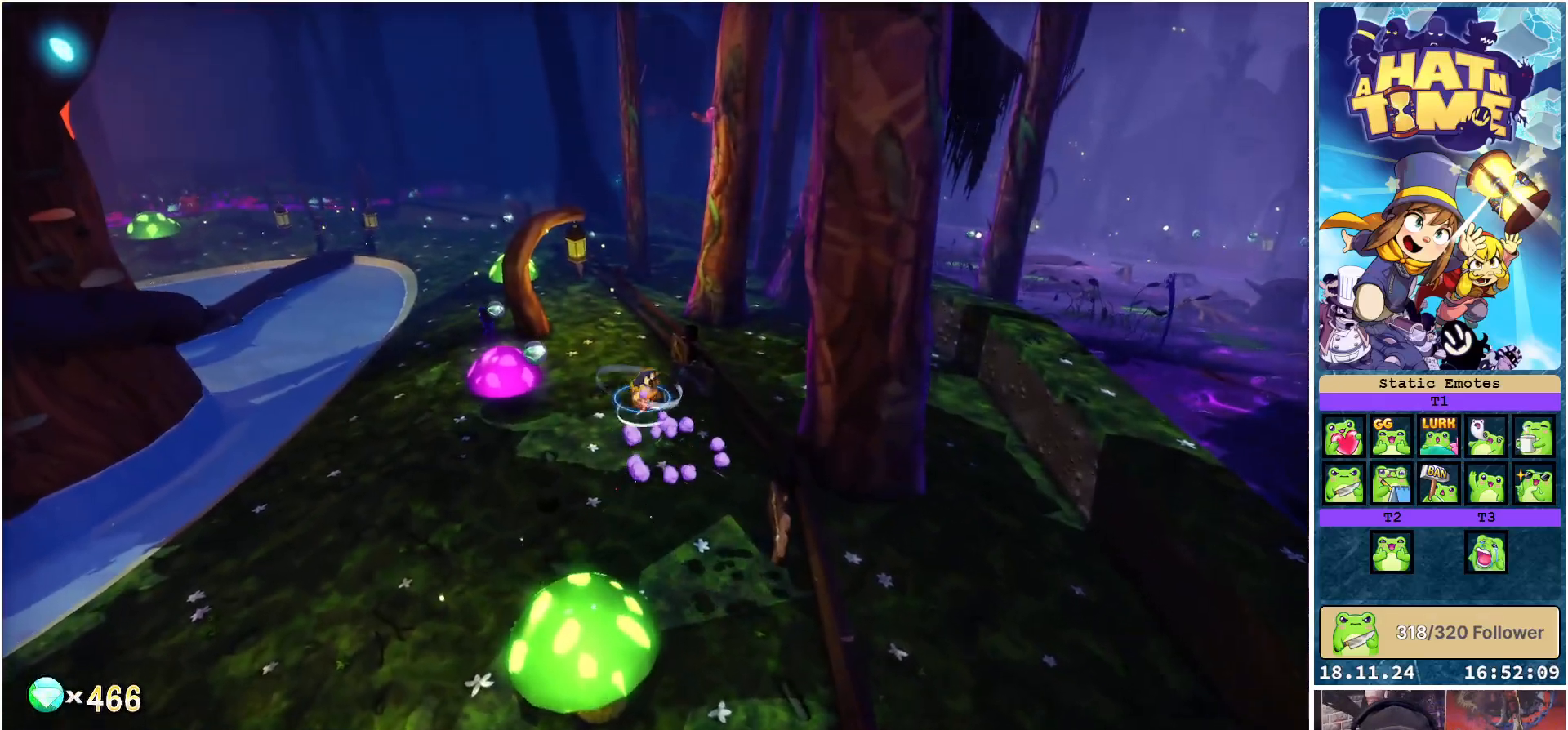
{"buttons": [], "left_stick": "up", "right_stick": "center", "events": [[17, "A", "up"], [300, "left_stick", "up"]]}
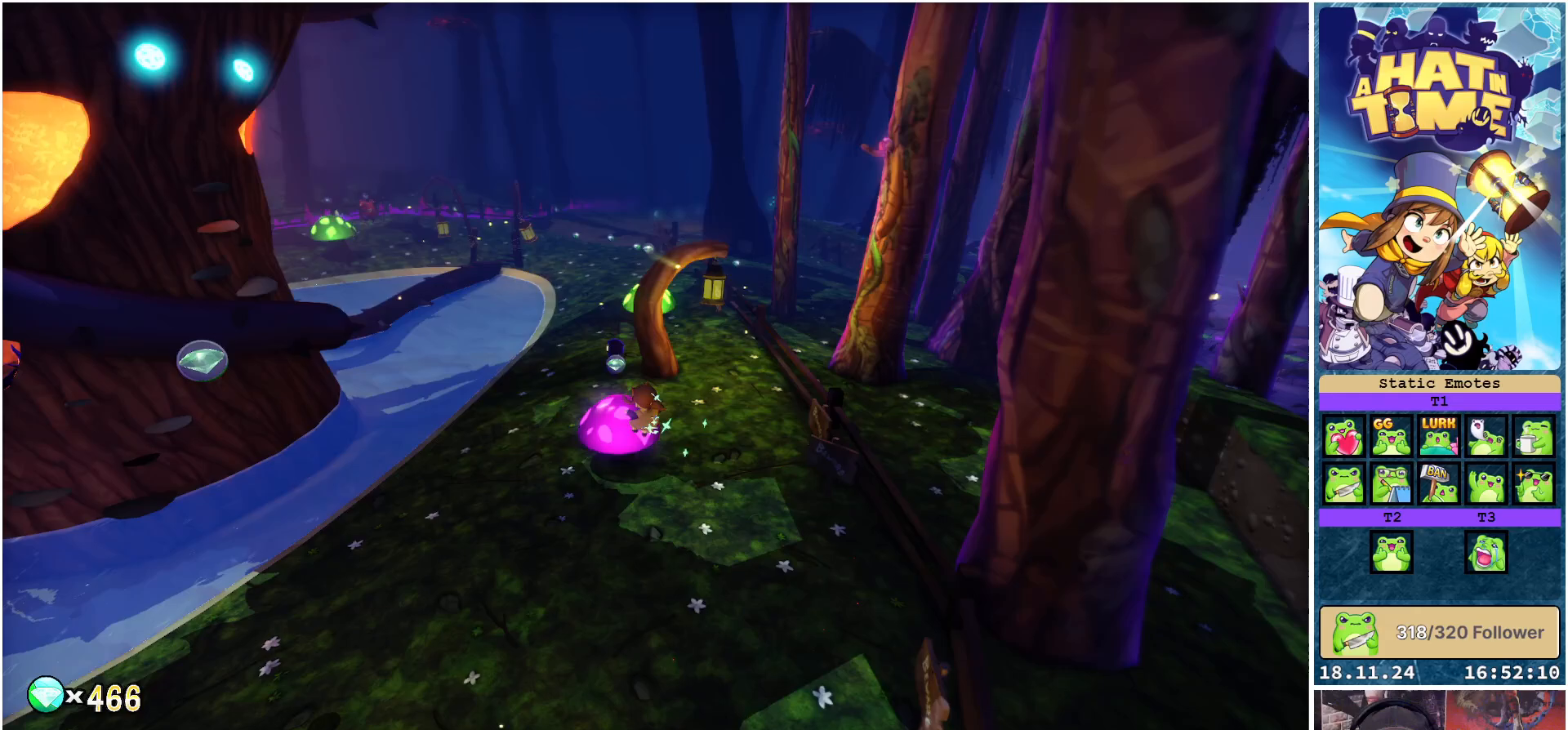
{"buttons": [], "left_stick": "right", "right_stick": "center", "events": [[50, "R2", "down"], [217, "R2", "up"], [333, "A", "down"], [383, "left_stick", "right"], [433, "A", "up"]]}
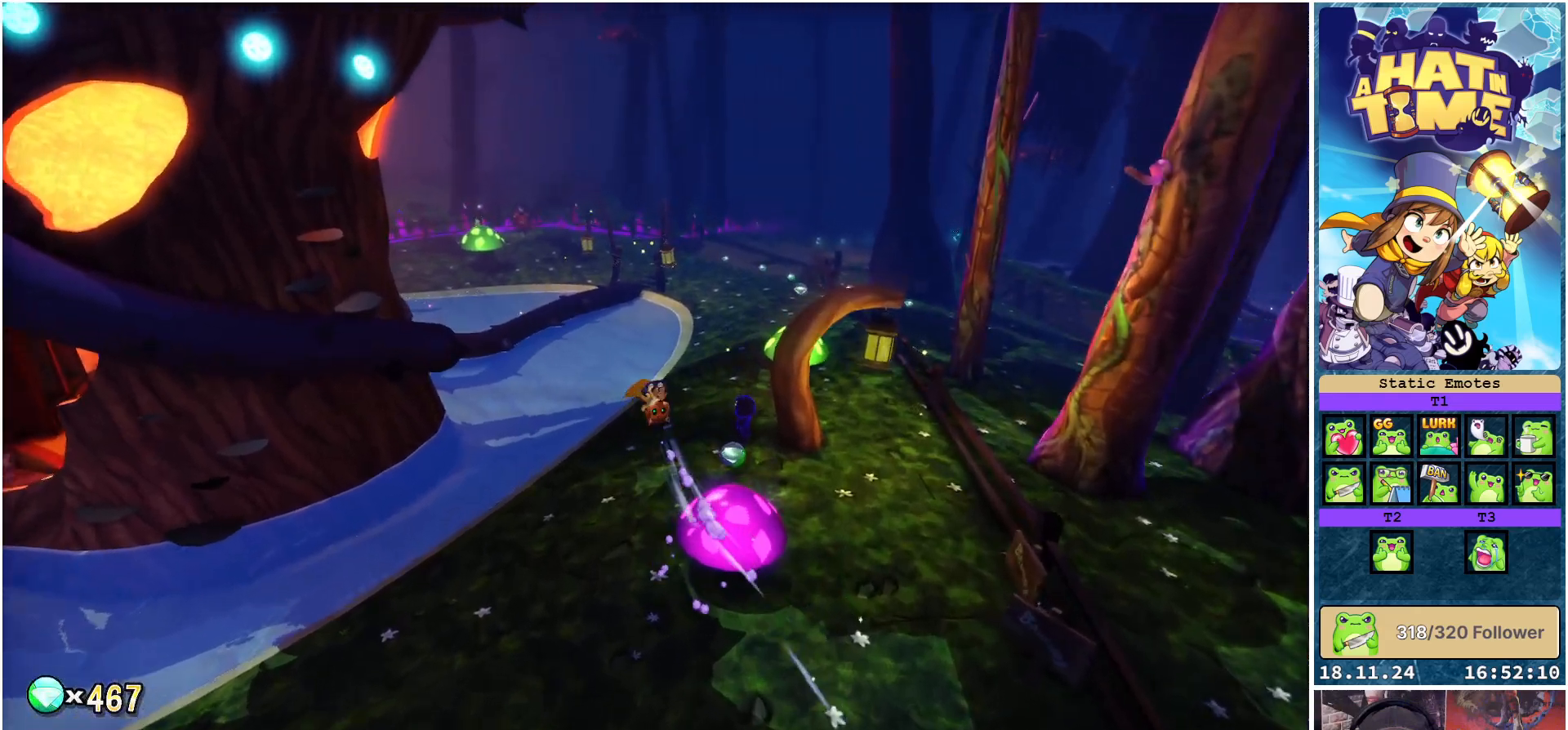
{"buttons": [], "left_stick": "up-left", "right_stick": "center", "events": [[17, "left_stick", "down-right"], [317, "left_stick", "up-left"]]}
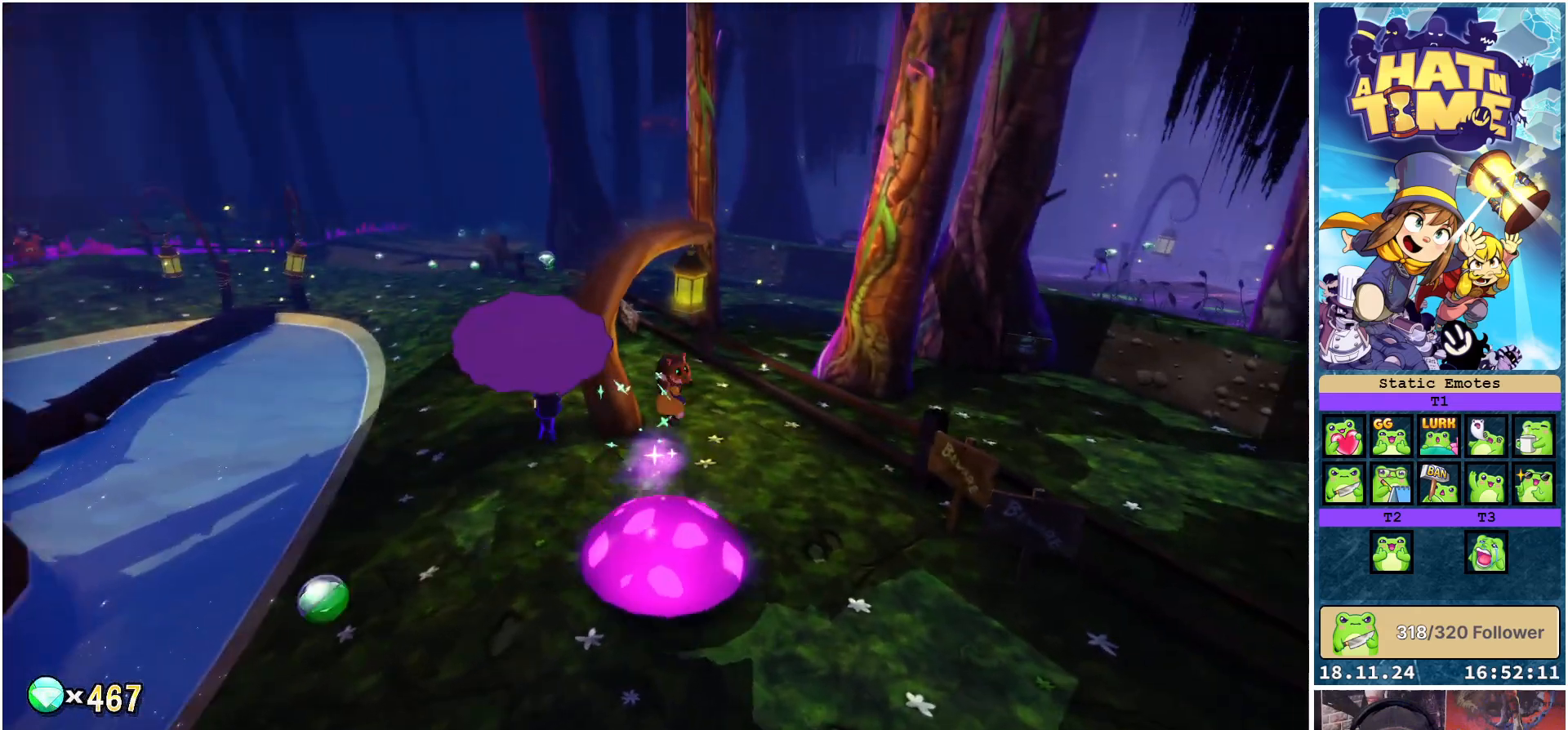
{"buttons": ["A"], "left_stick": "up-left", "right_stick": "center", "events": [[433, "A", "down"]]}
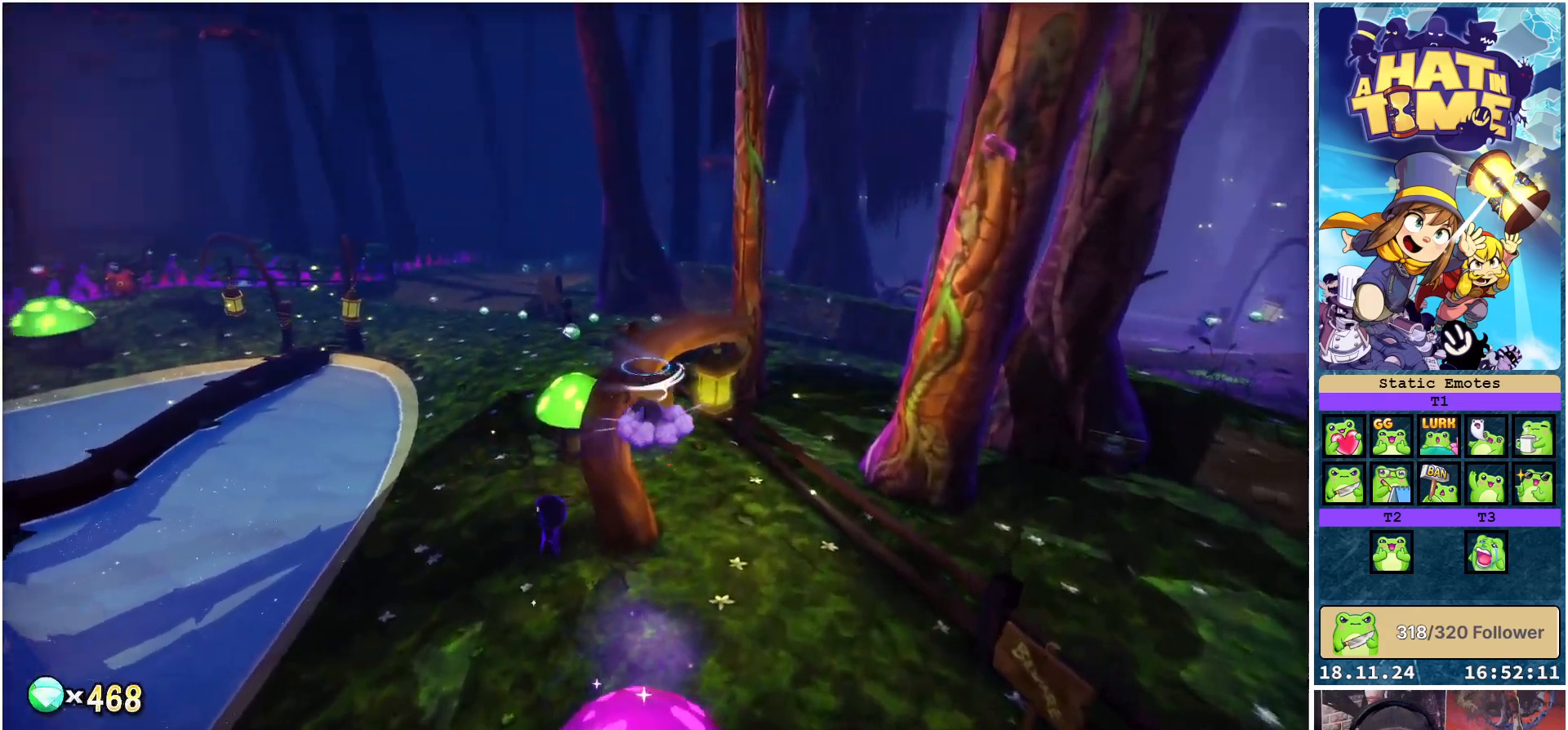
{"buttons": ["R2"], "left_stick": "up-right", "right_stick": "center", "events": [[50, "left_stick", "up"], [117, "A", "up"], [417, "R2", "down"], [433, "left_stick", "up-right"]]}